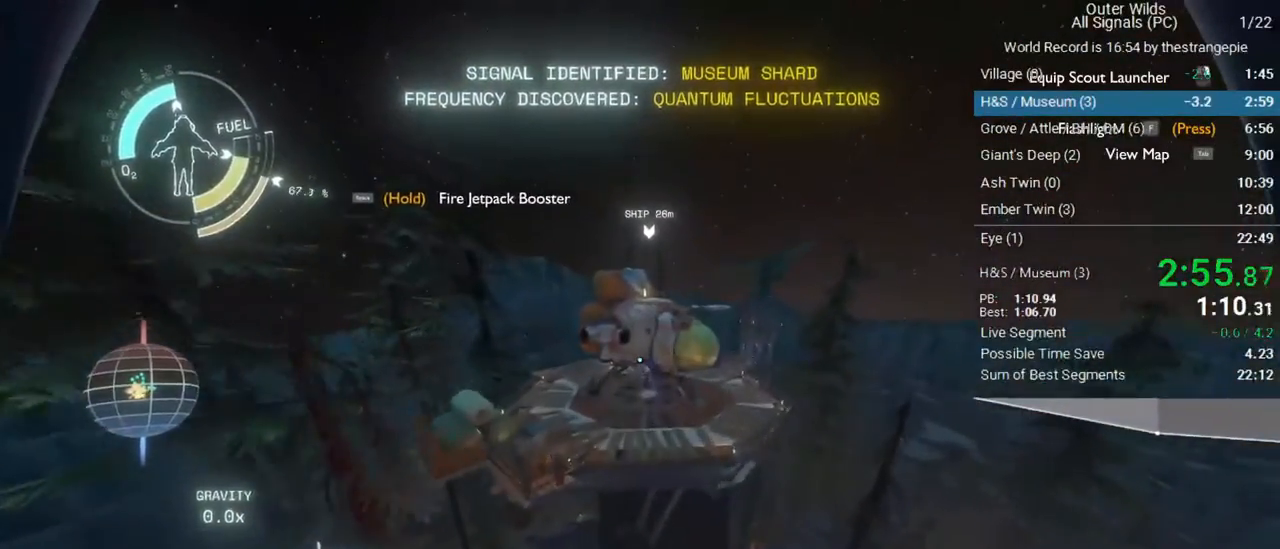
Gameplay with keyboard and mouse; each line is a JSON object with the keys and mouse buttons held at the frame after it. "events" lists presses ("down") and releases ("up") of "1", "2", "3", "4", "5", "a", "alt", "c", "ctrl", "d", "e", "f", "q", "r", "s", "shift", "space", "tab", "v", "w", "x", "z", "mouse_left", "mouse_middle", "mouse_right", "mouse_wheel_up" and "mouse_wheel_down" between this image and that frame as [ms after this image, input, new state], when the widget could be followed in between. "mouse_left", "mouse_middle", "mouse_right", "mouse_wheel_up", "mouse_wheel_down" = the "left", "middle", "right", "wheel_up", "wheel_down" buttons of the "mouse" list. No other keys are recorded. Not read: mouse_move.
{"keys": ["shift", "w"], "mouse": [], "events": [[50, "a", "up"]]}
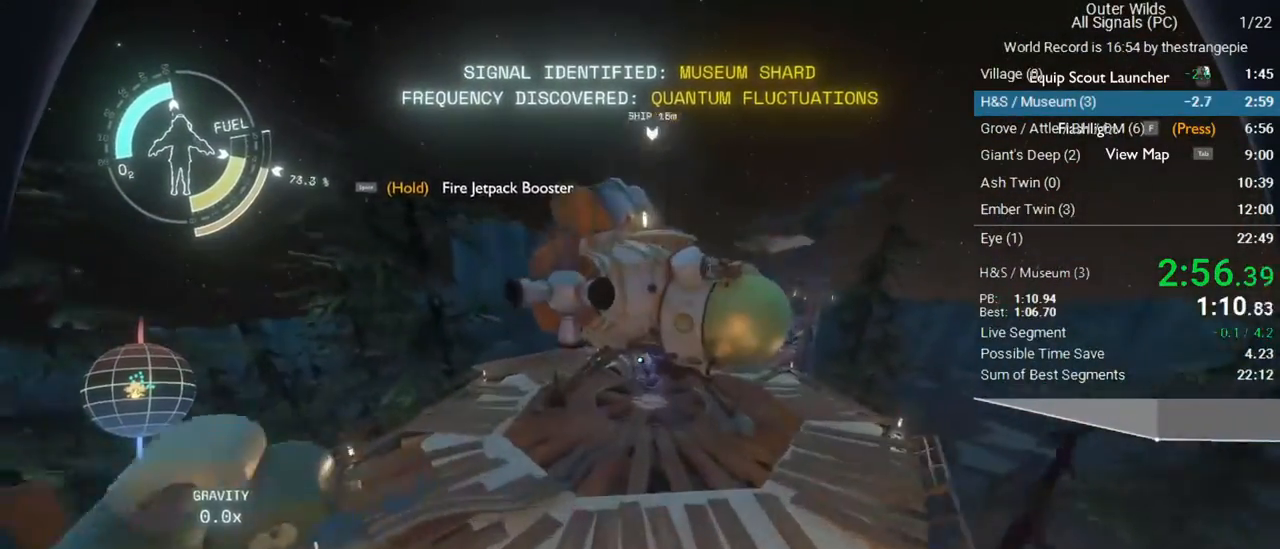
{"keys": ["shift", "space", "w"], "mouse": [], "events": [[350, "space", "down"]]}
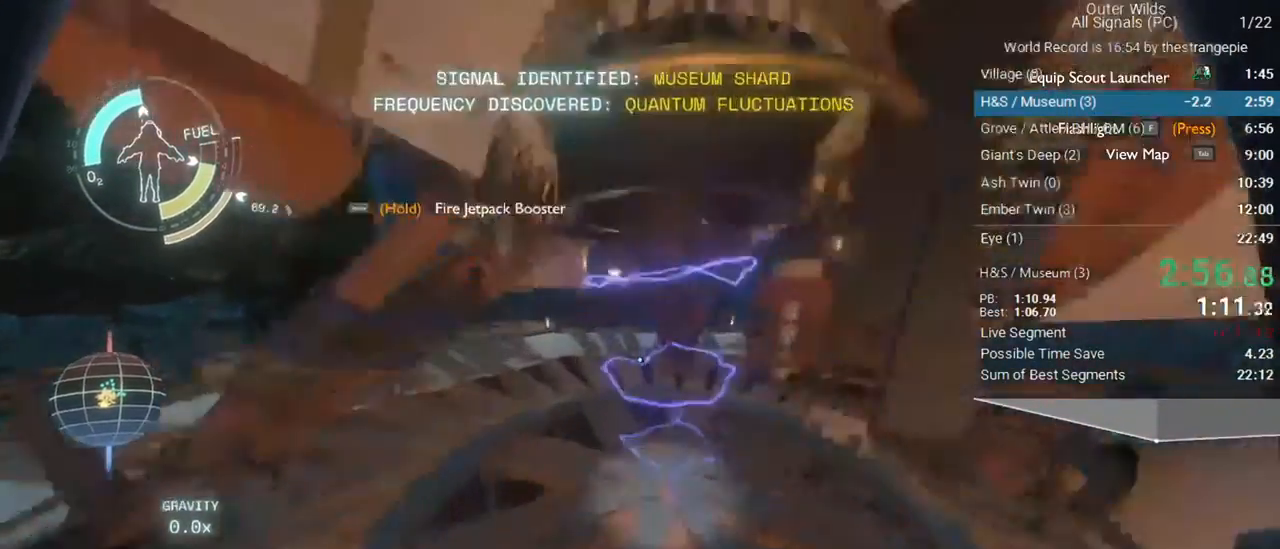
{"keys": ["w"], "mouse": [], "events": [[133, "space", "up"], [183, "shift", "up"]]}
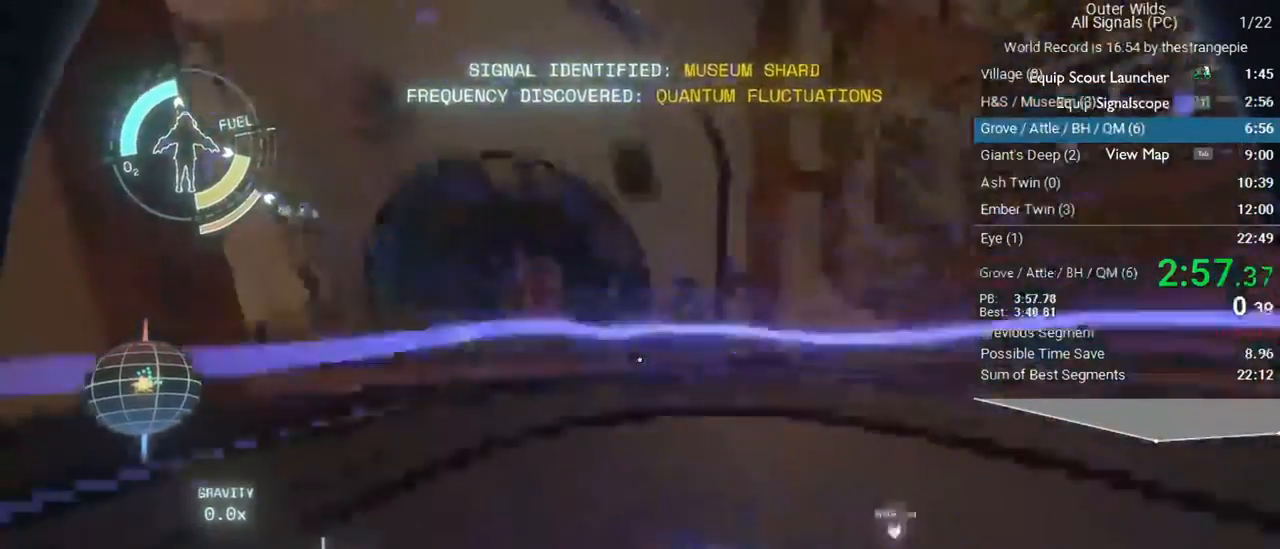
{"keys": ["w"], "mouse": [], "events": []}
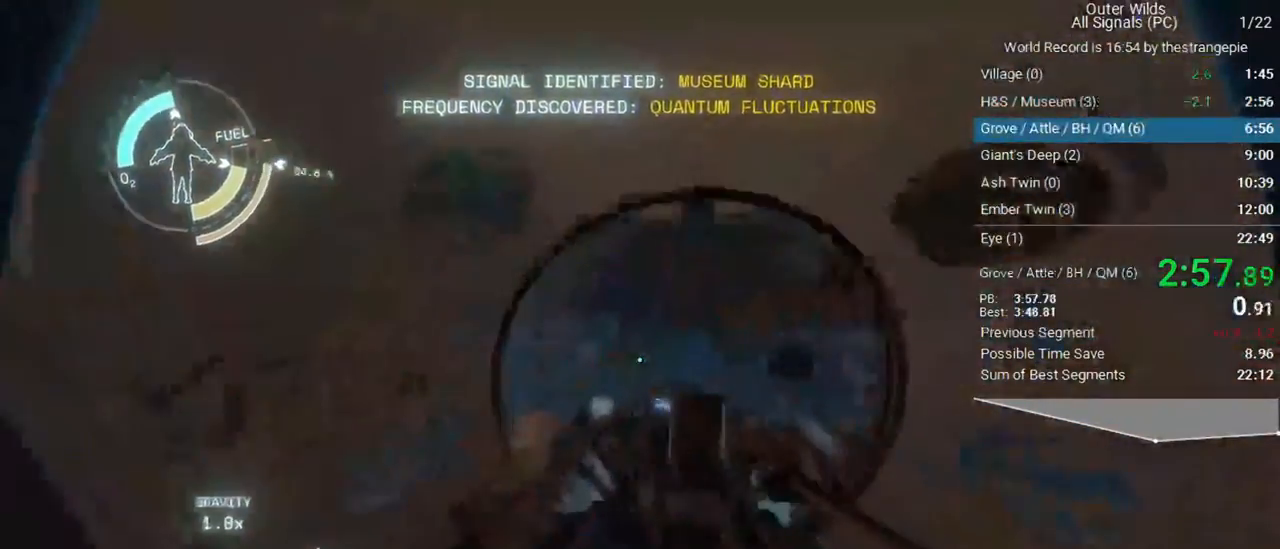
{"keys": ["e"], "mouse": [], "events": [[400, "e", "down"], [450, "w", "up"]]}
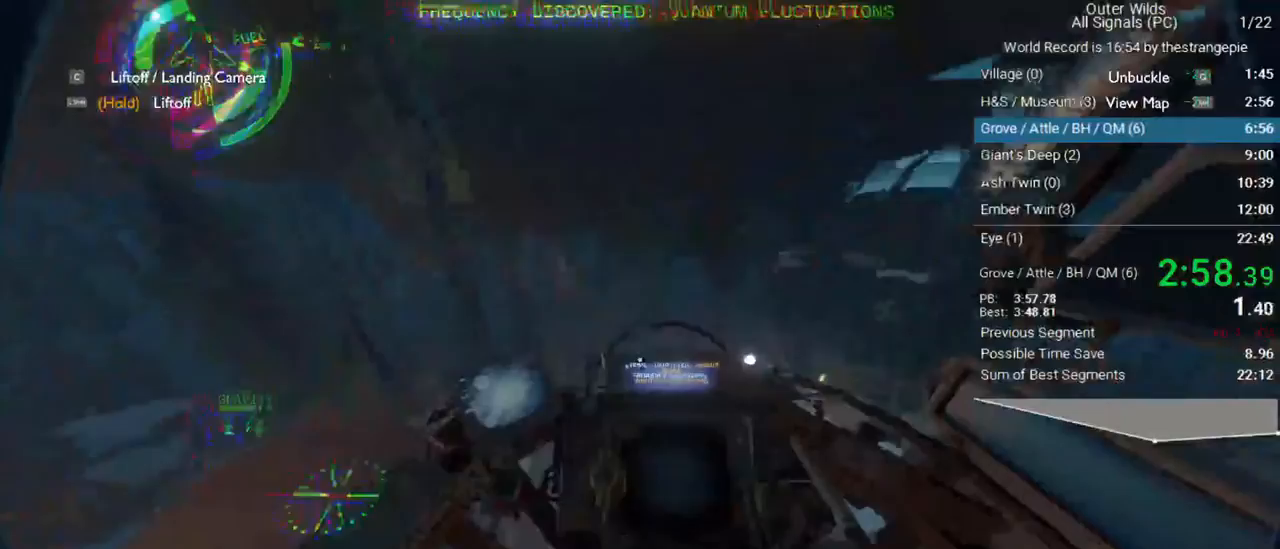
{"keys": ["shift"], "mouse": [], "events": [[50, "e", "up"], [50, "shift", "down"]]}
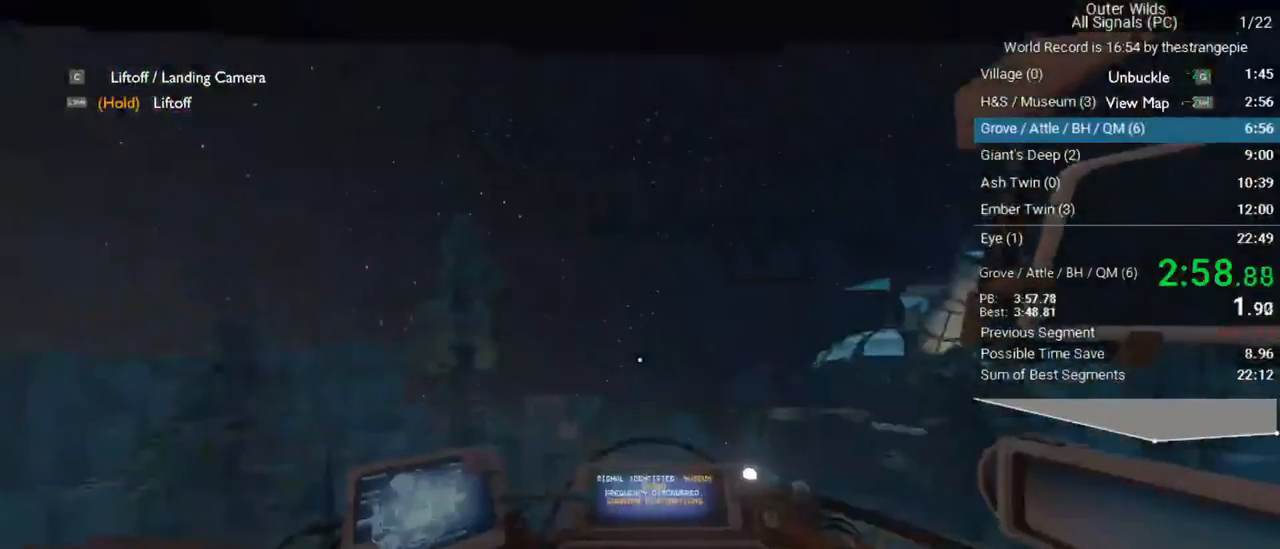
{"keys": ["shift"], "mouse": [], "events": []}
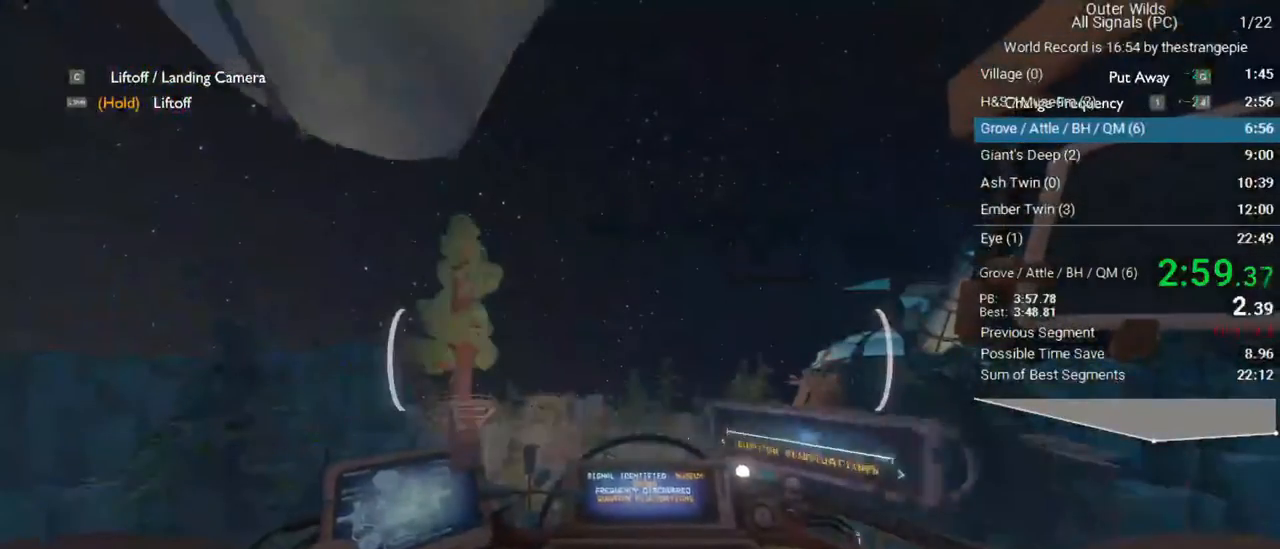
{"keys": ["shift"], "mouse": [], "events": []}
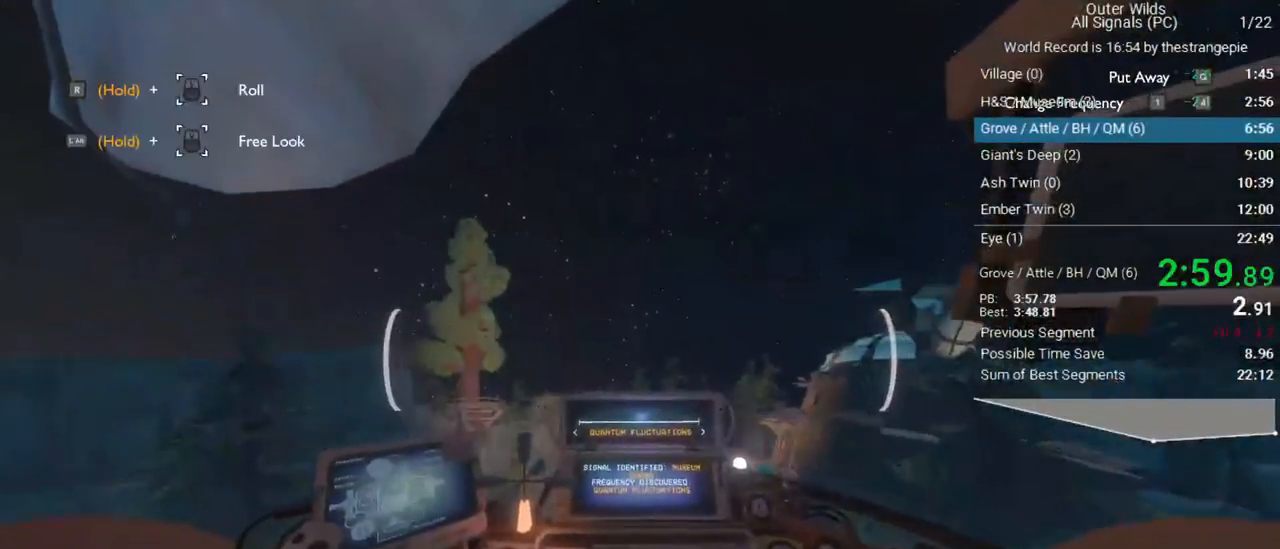
{"keys": ["shift"], "mouse": [], "events": []}
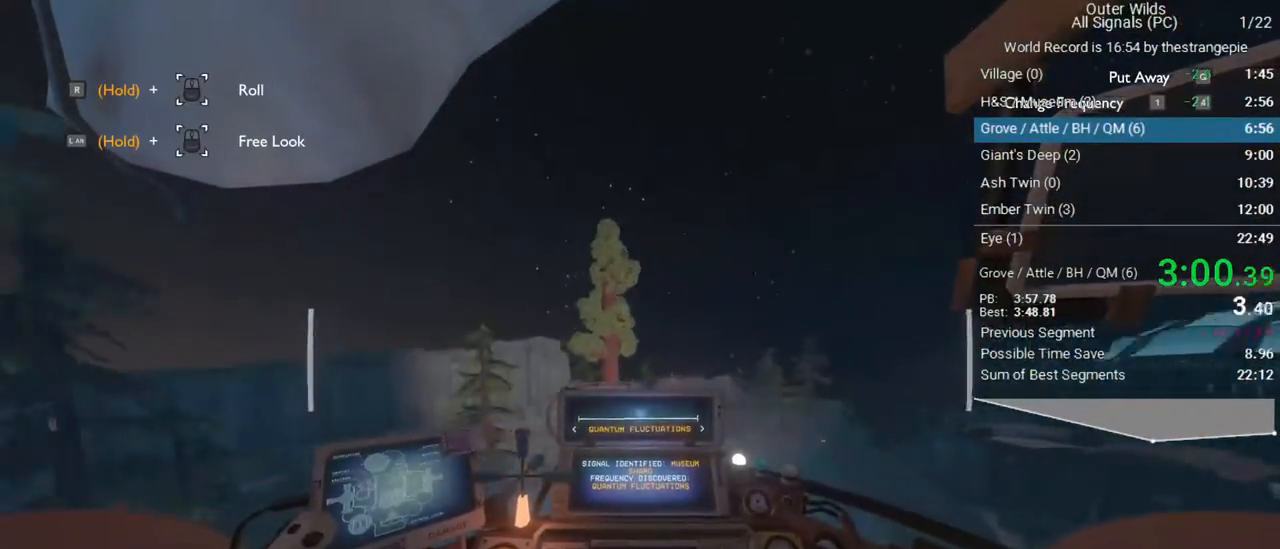
{"keys": ["shift"], "mouse": [], "events": []}
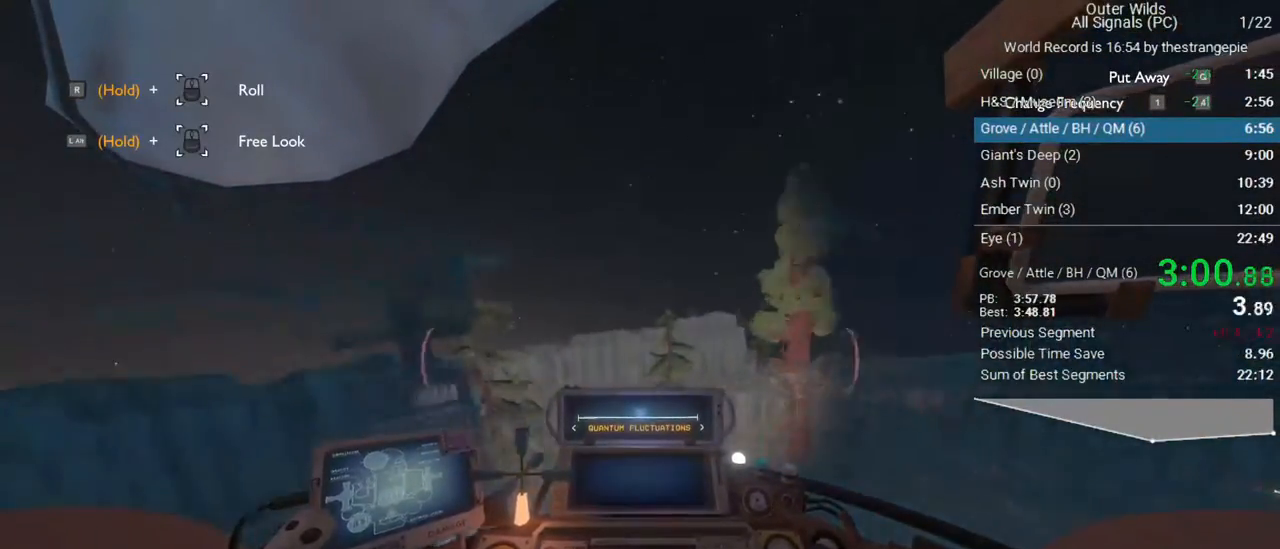
{"keys": ["a", "shift"], "mouse": [], "events": [[117, "a", "down"]]}
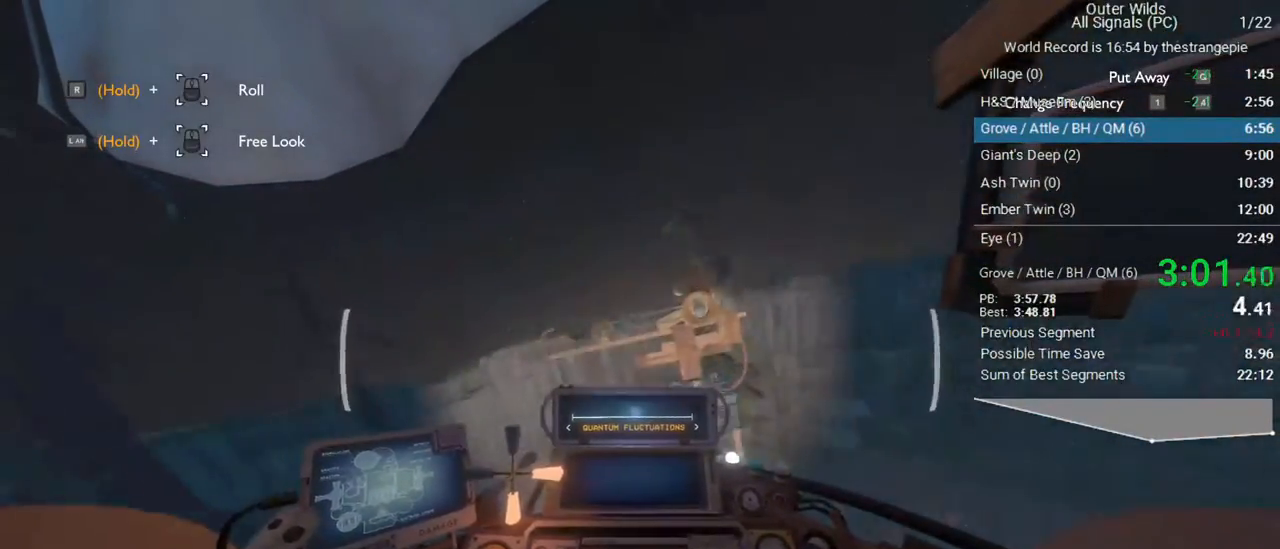
{"keys": ["a", "shift"], "mouse": [], "events": [[33, "w", "down"], [83, "w", "up"]]}
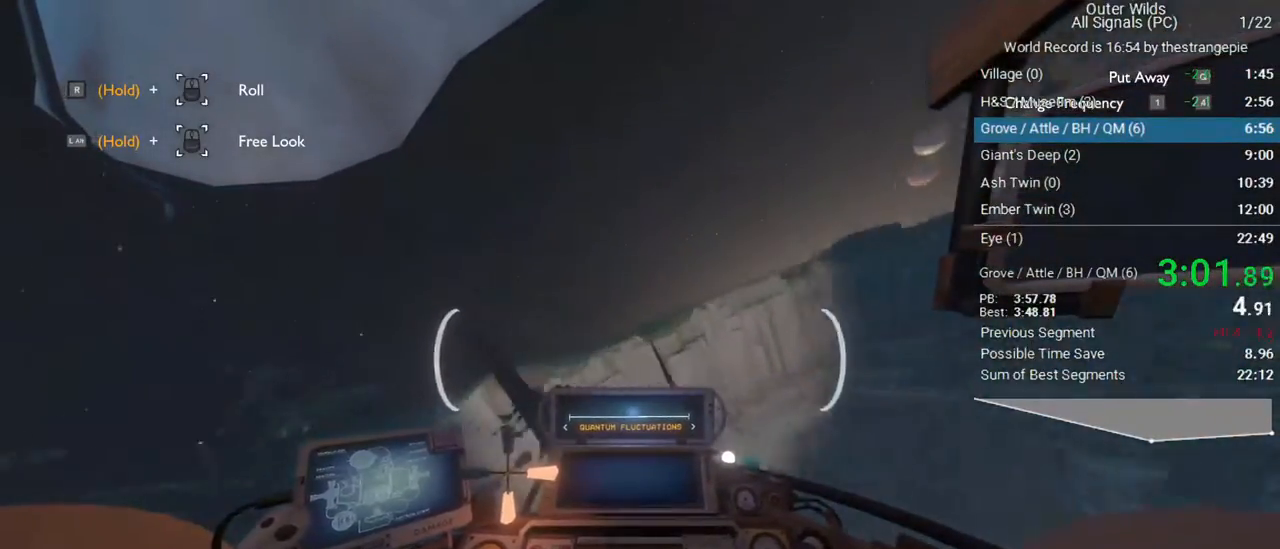
{"keys": ["shift", "w"], "mouse": [], "events": [[150, "w", "down"], [333, "a", "up"]]}
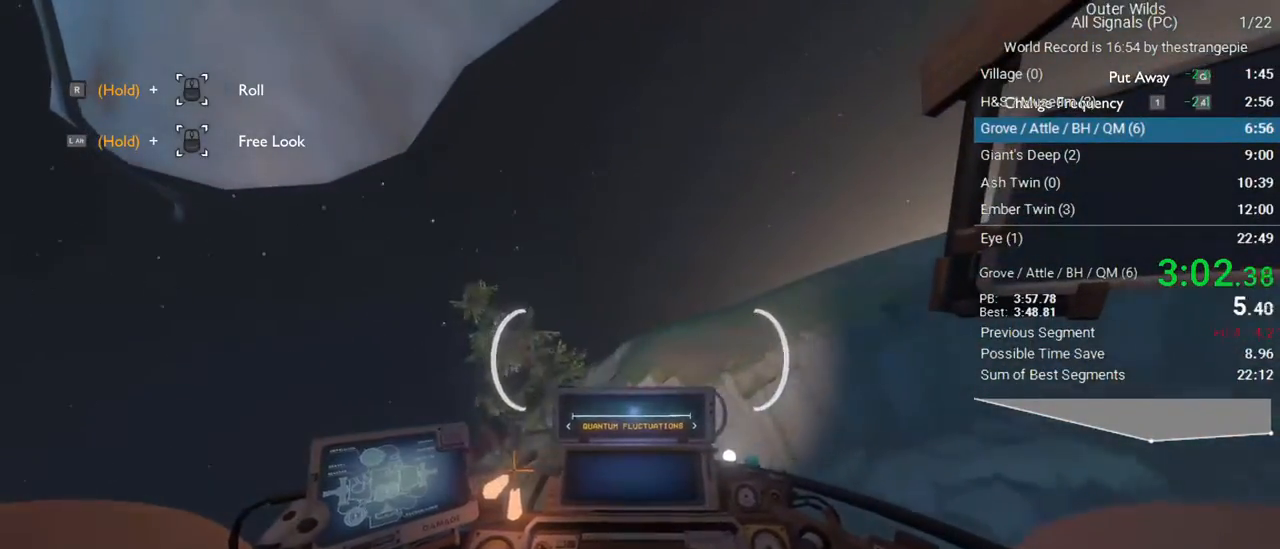
{"keys": ["d", "shift", "w"], "mouse": [], "events": [[33, "d", "down"]]}
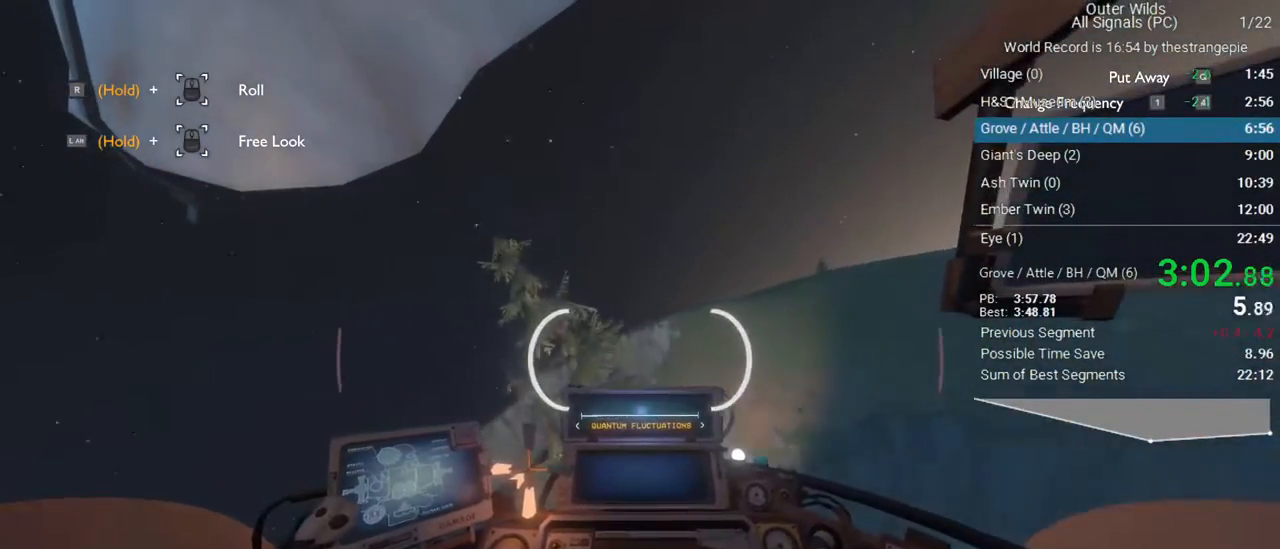
{"keys": ["a", "shift", "w"], "mouse": [], "events": [[33, "d", "up"], [283, "a", "down"]]}
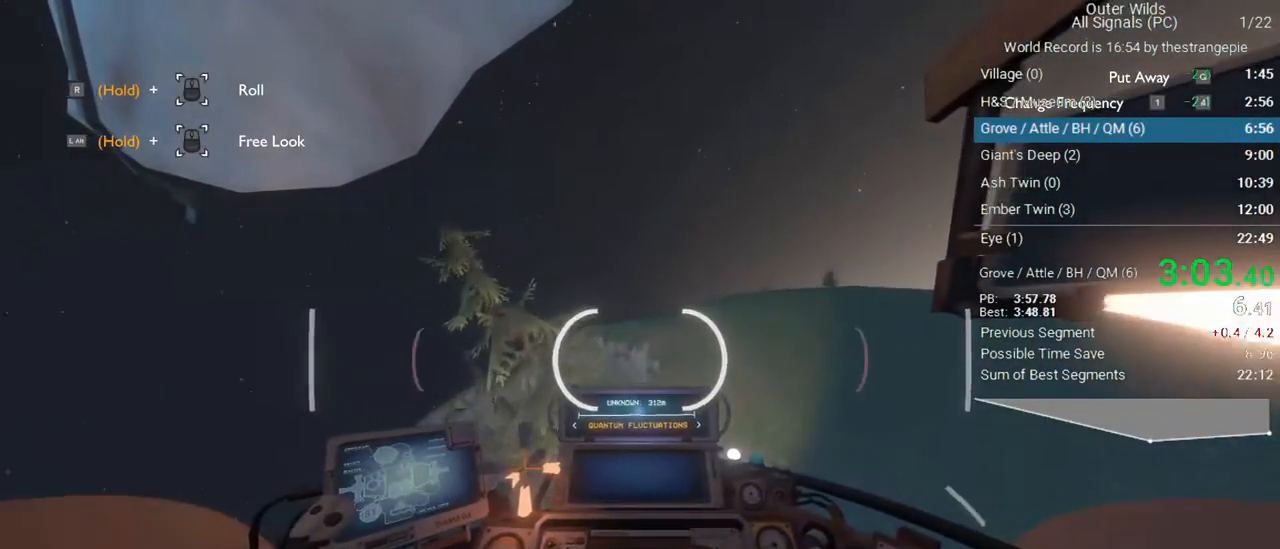
{"keys": ["a", "shift", "w"], "mouse": [], "events": []}
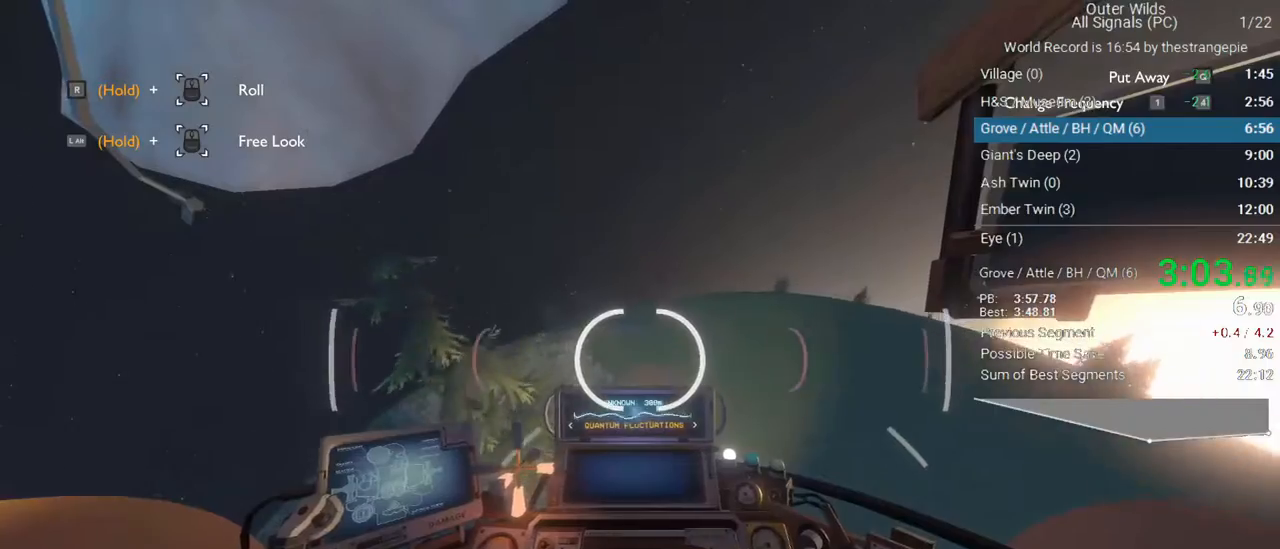
{"keys": ["a", "shift", "w"], "mouse": [], "events": [[167, "w", "up"], [450, "w", "down"]]}
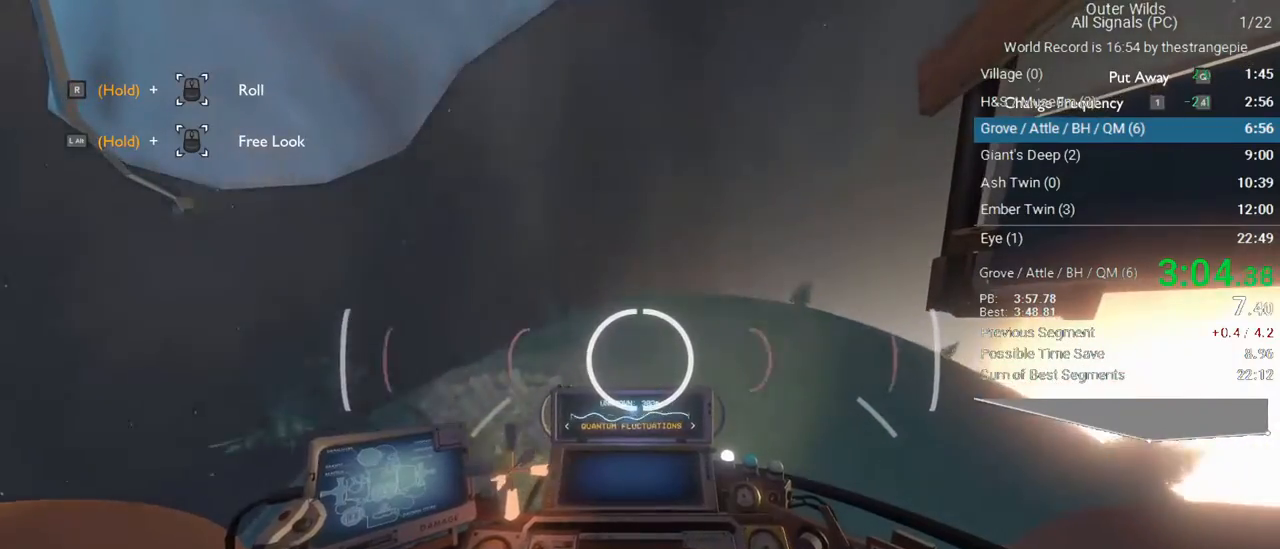
{"keys": ["ctrl", "w"], "mouse": [], "events": [[133, "shift", "up"], [283, "ctrl", "down"], [417, "a", "up"]]}
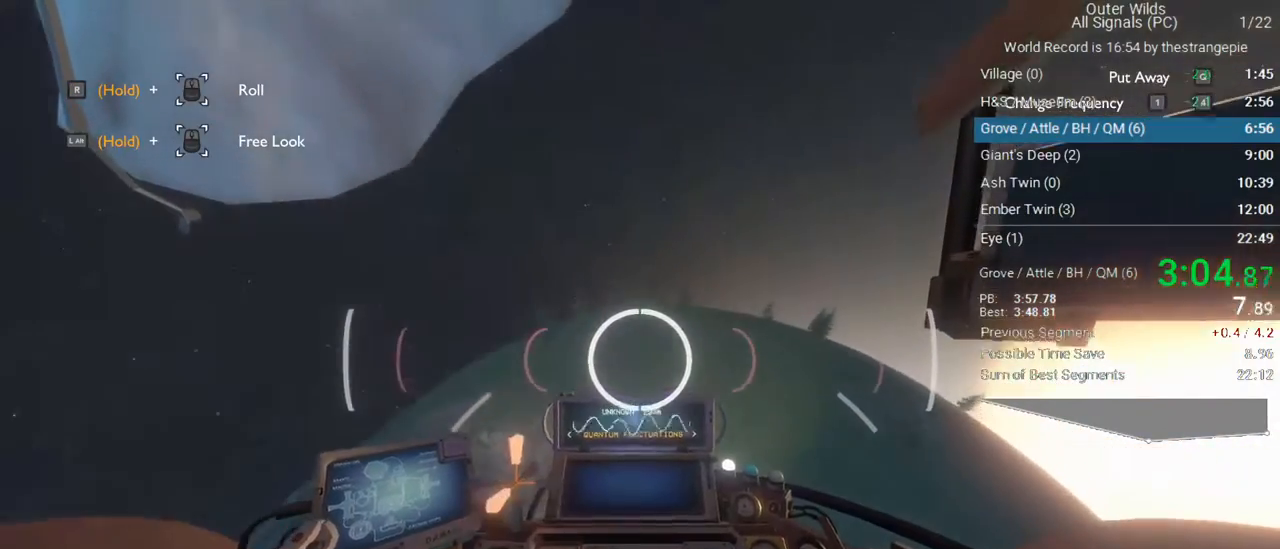
{"keys": ["a", "w"], "mouse": [], "events": [[283, "a", "down"], [283, "ctrl", "up"]]}
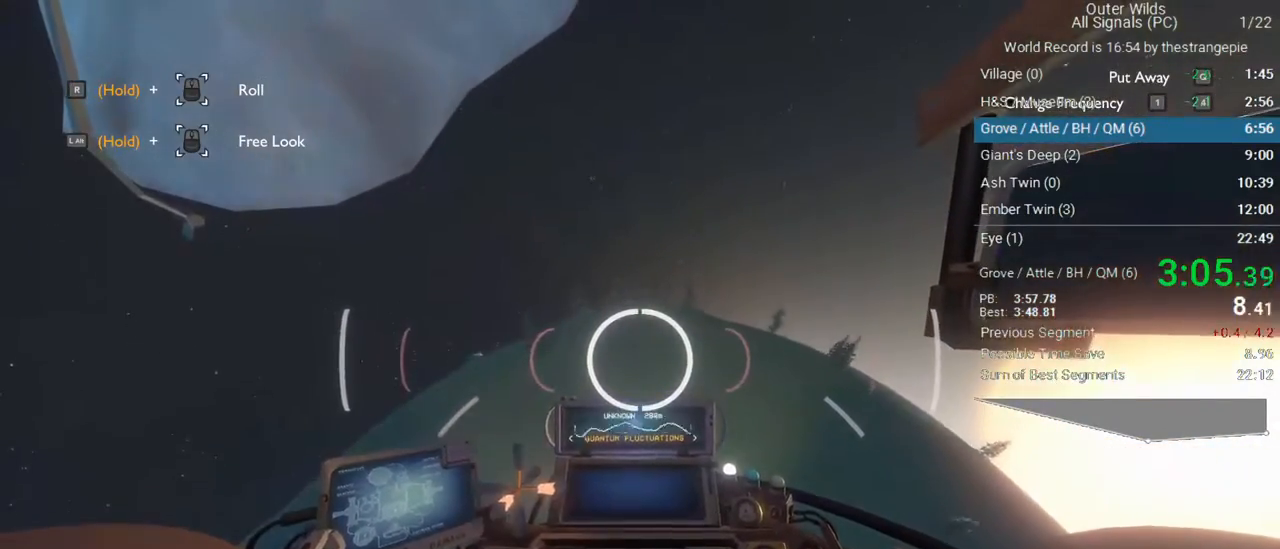
{"keys": ["a", "ctrl", "w"], "mouse": [], "events": [[400, "ctrl", "down"]]}
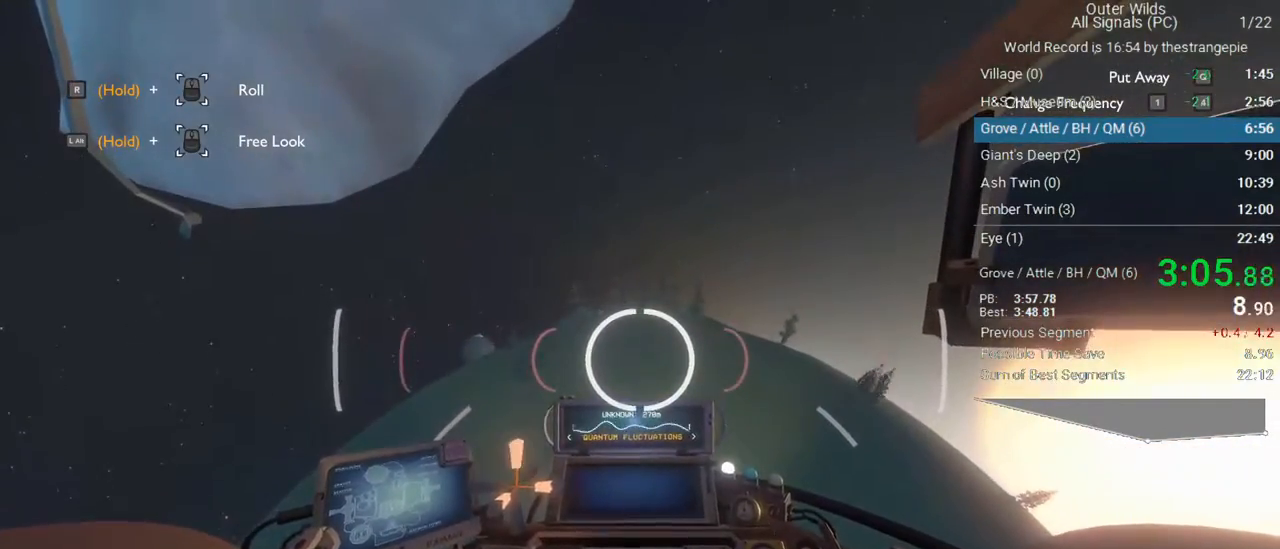
{"keys": ["d", "w"], "mouse": [], "events": [[83, "a", "up"], [133, "ctrl", "up"], [233, "d", "down"]]}
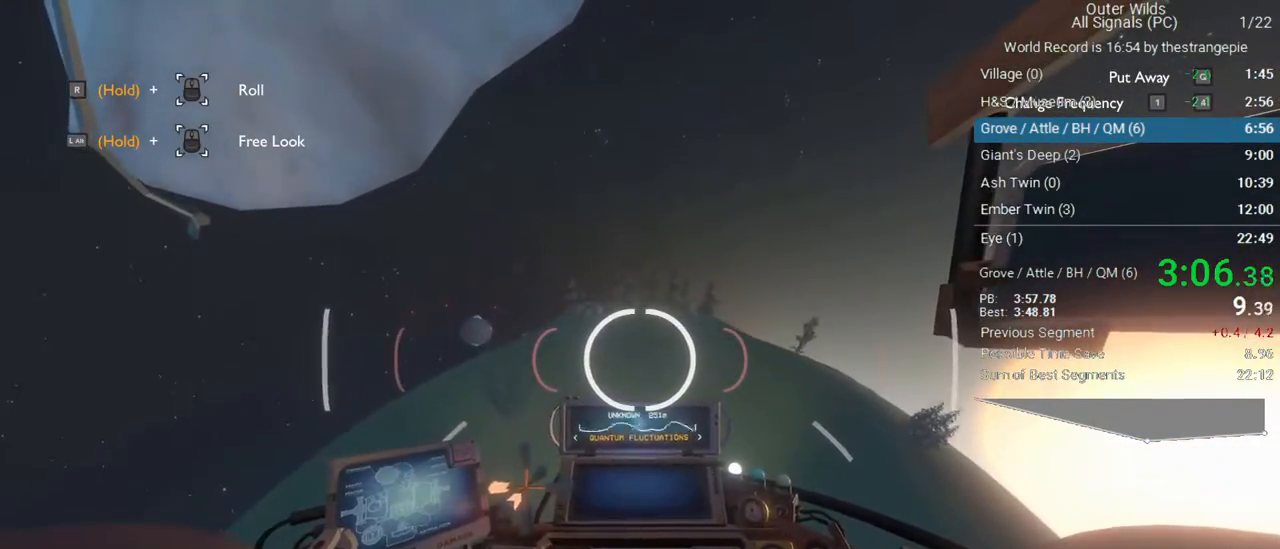
{"keys": ["d", "w"], "mouse": [], "events": [[50, "d", "up"], [200, "d", "down"]]}
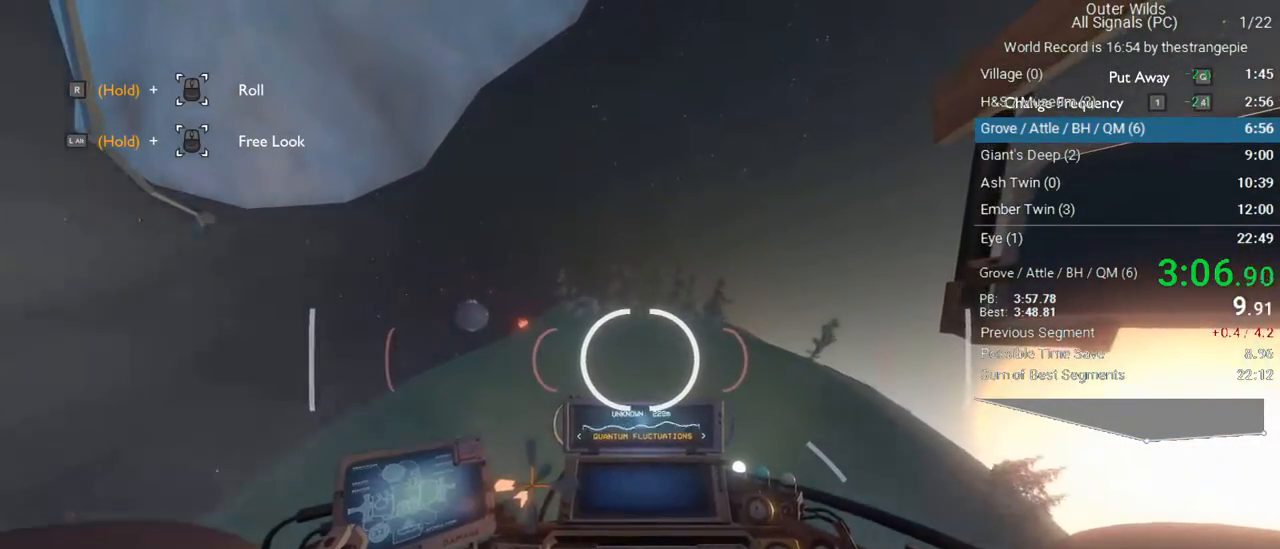
{"keys": ["d", "w"], "mouse": [], "events": [[117, "d", "up"], [167, "a", "down"], [400, "a", "up"], [450, "d", "down"]]}
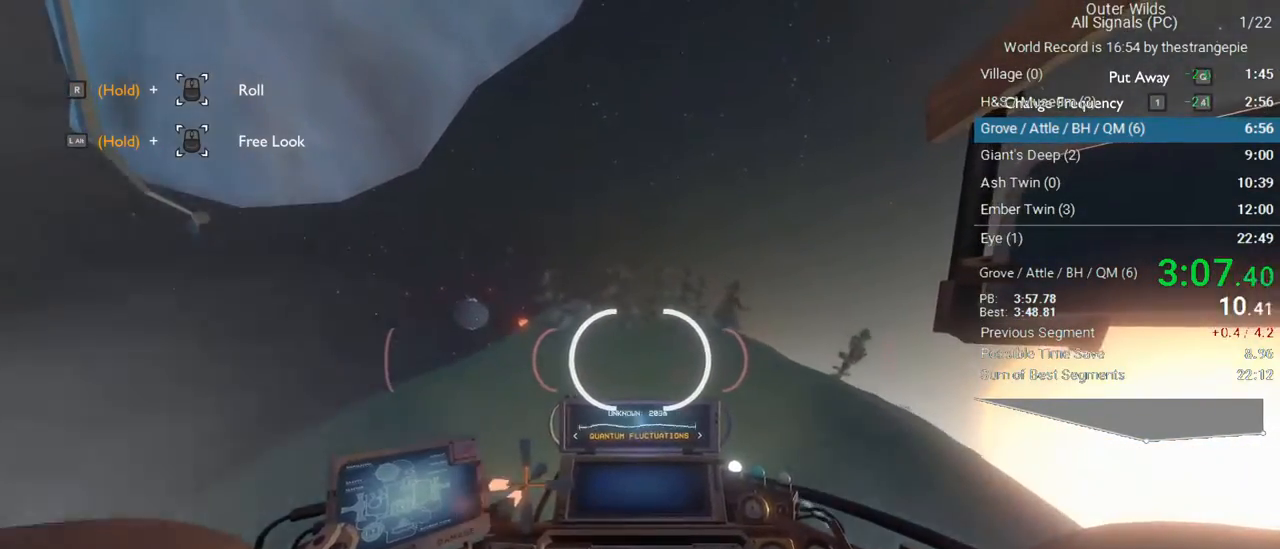
{"keys": ["a"], "mouse": [], "events": [[133, "d", "up"], [417, "a", "down"], [467, "w", "up"]]}
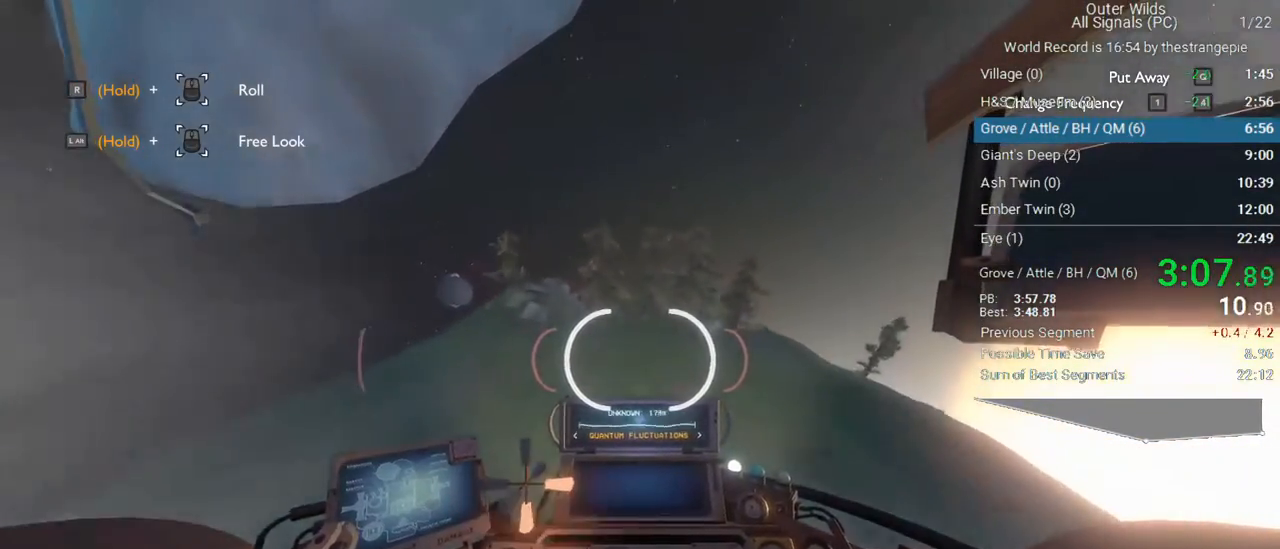
{"keys": ["d", "s", "shift"], "mouse": [], "events": [[17, "shift", "down"], [100, "a", "up"], [150, "s", "down"], [383, "d", "down"]]}
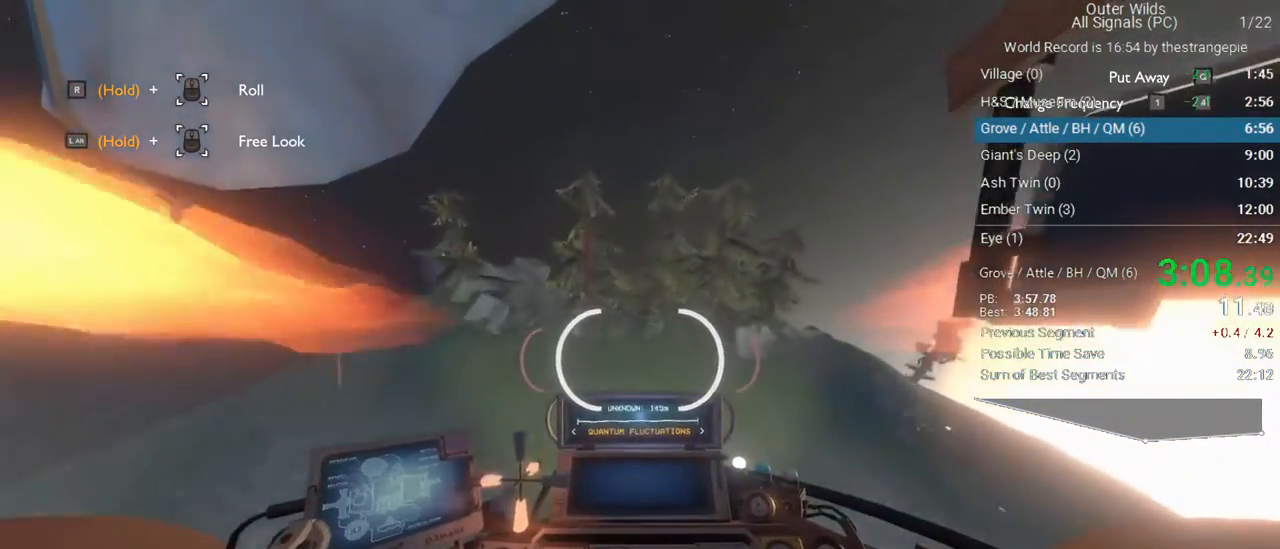
{"keys": ["s"], "mouse": [], "events": [[67, "d", "up"], [267, "d", "down"], [350, "shift", "up"], [400, "shift", "down"], [450, "d", "up"], [500, "shift", "up"]]}
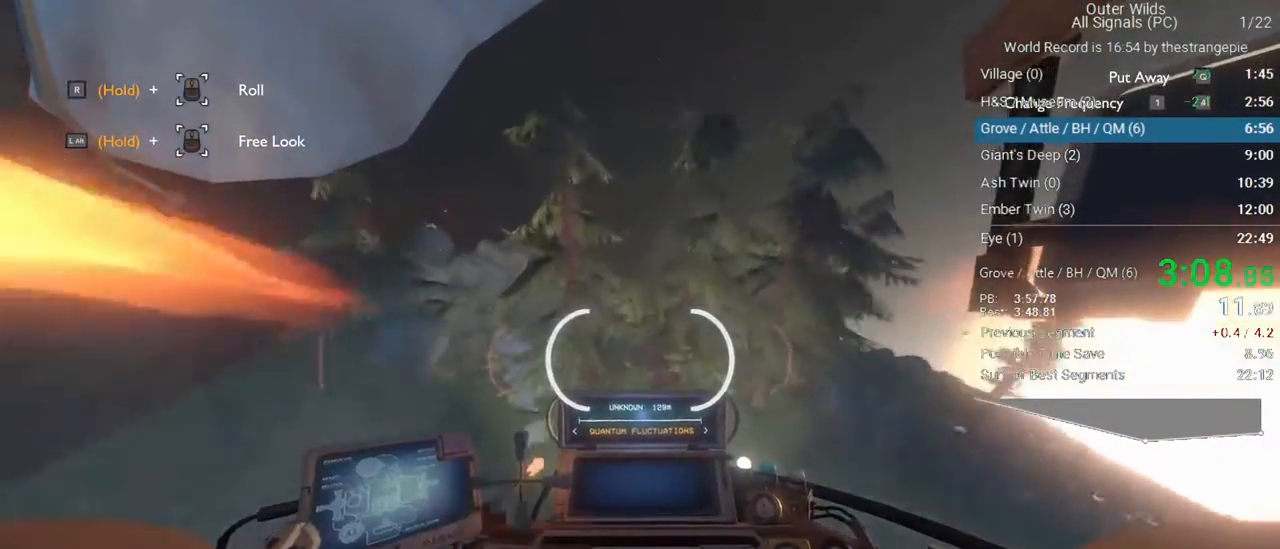
{"keys": ["ctrl", "s"], "mouse": [], "events": [[83, "d", "down"], [133, "ctrl", "down"], [417, "d", "up"]]}
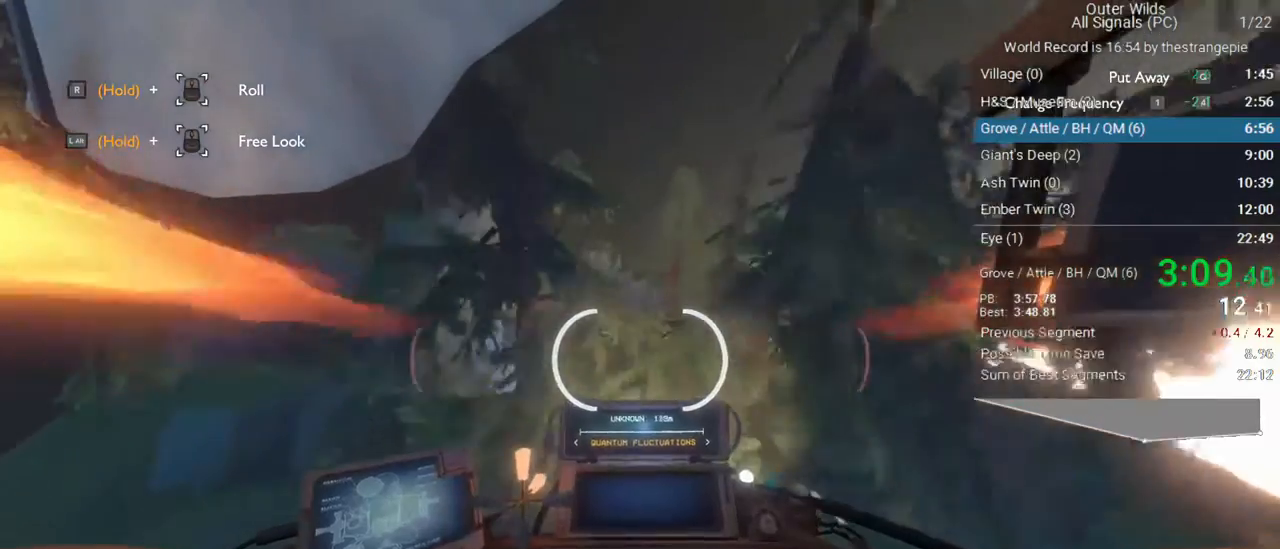
{"keys": ["ctrl", "s"], "mouse": [], "events": []}